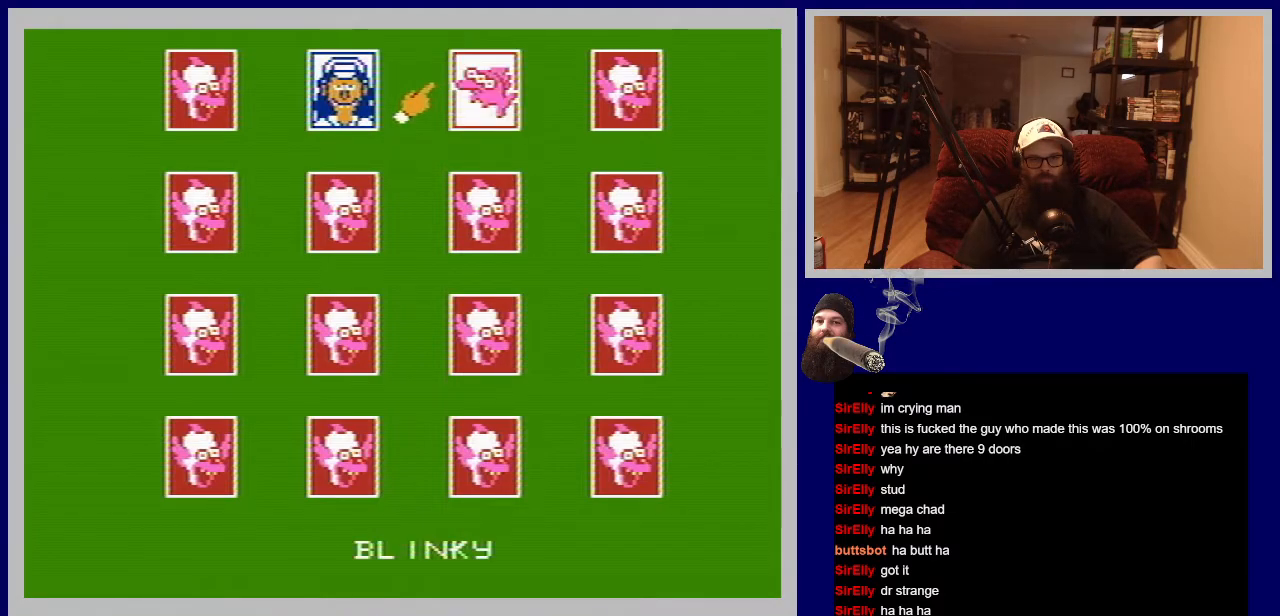
Gameplay with a controller (Nintendo layout); each line is a JSON object with the inputs held at the frame after it. "events" lists button and stick changes between this image and that frame as [ms after this image, input, new state], when the widget could be followed in between. Not read: L3 R3.
{"buttons": [], "events": []}
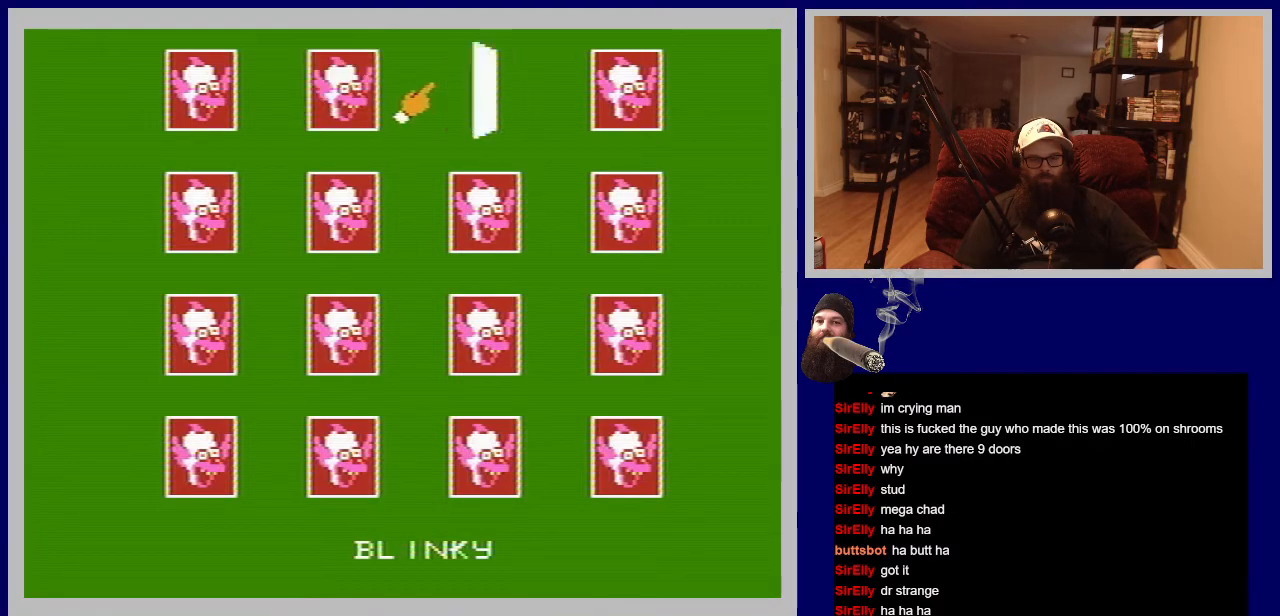
{"buttons": [], "events": []}
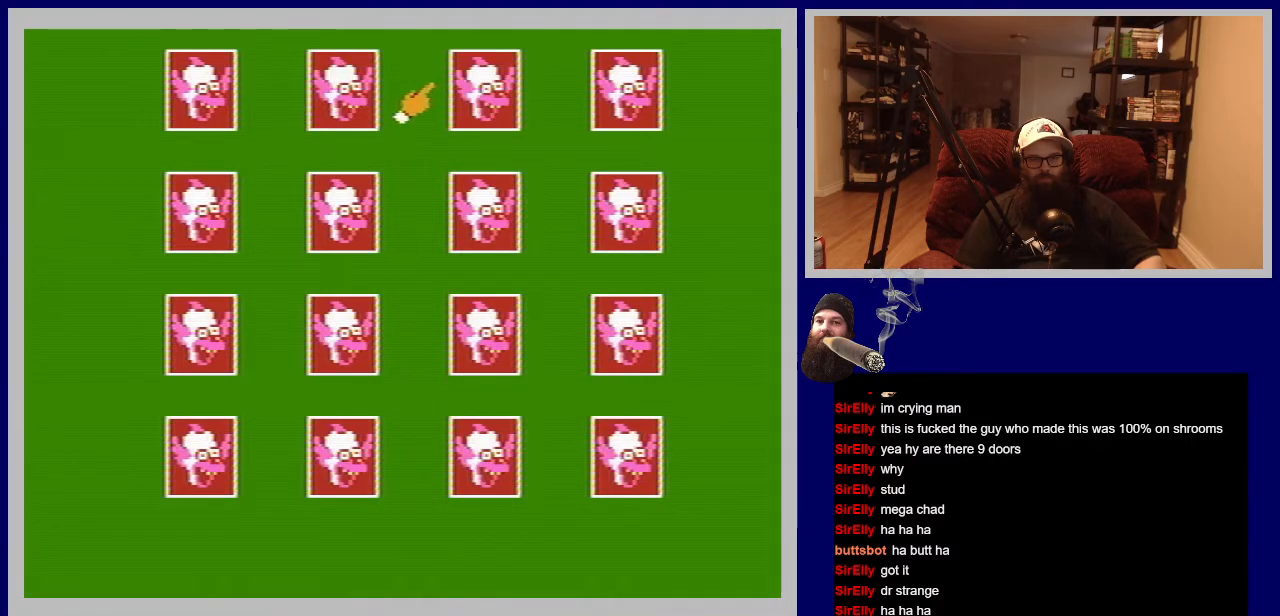
{"buttons": [], "events": []}
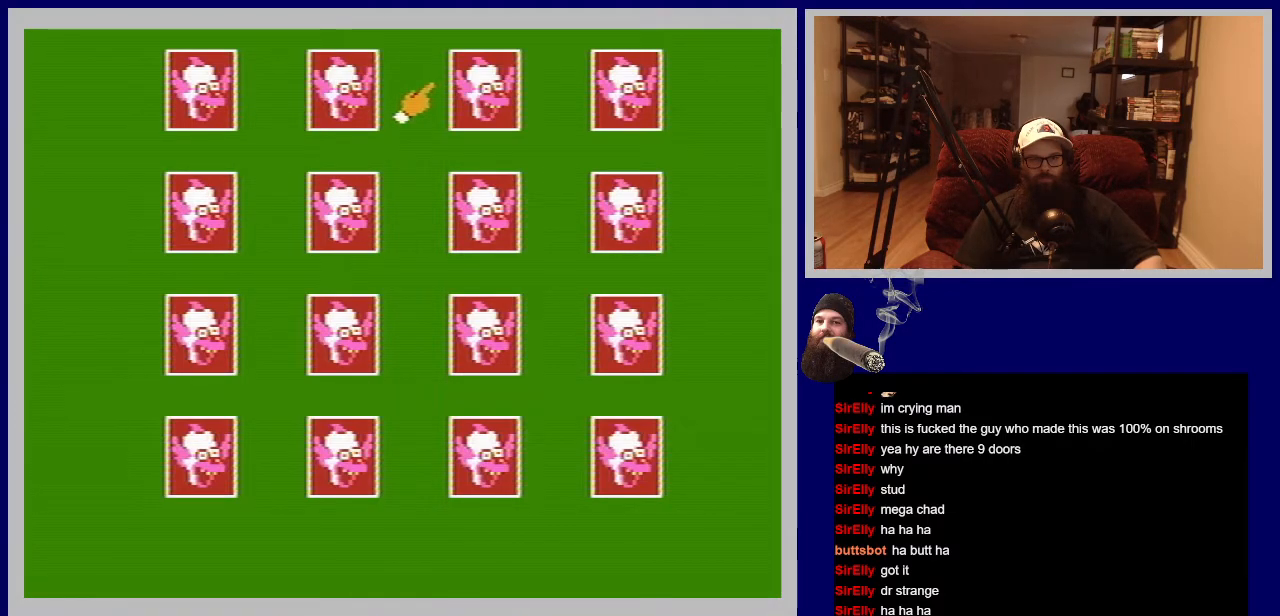
{"buttons": ["DPAD_DOWN"], "events": [[400, "DPAD_DOWN", "down"]]}
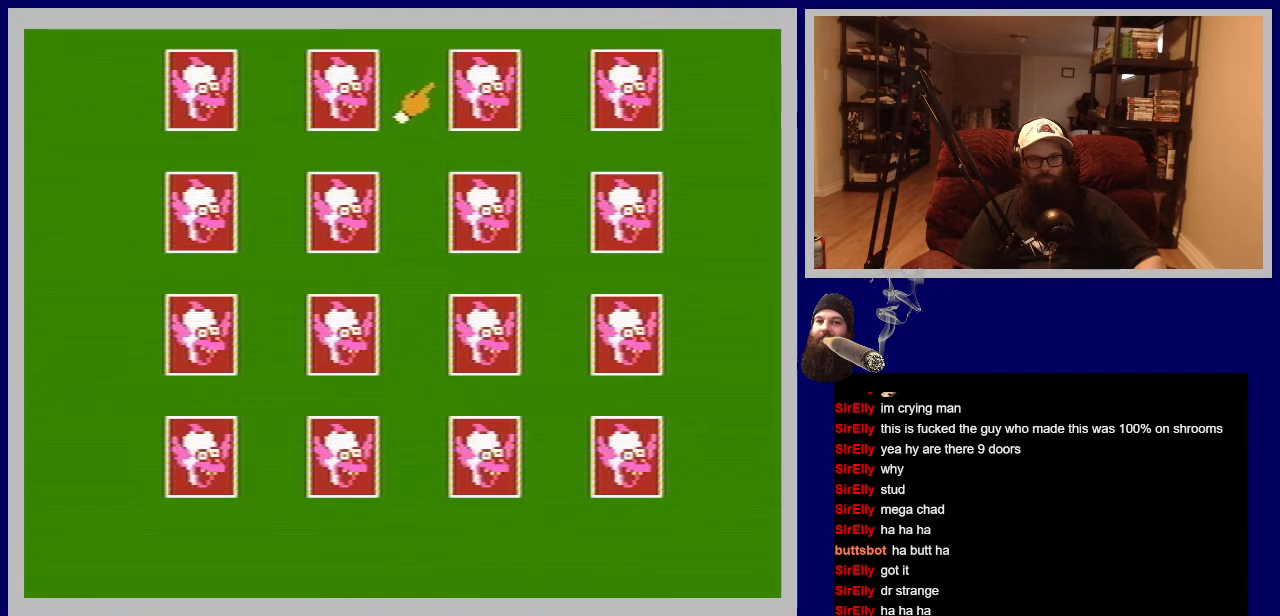
{"buttons": [], "events": [[117, "DPAD_DOWN", "up"]]}
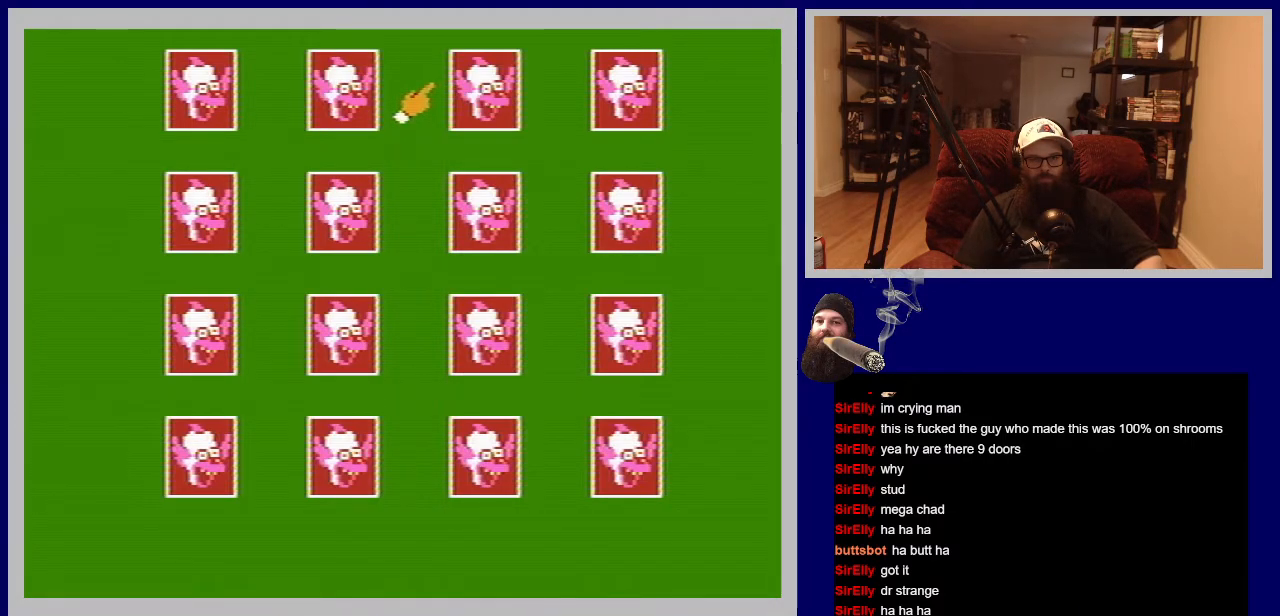
{"buttons": [], "events": []}
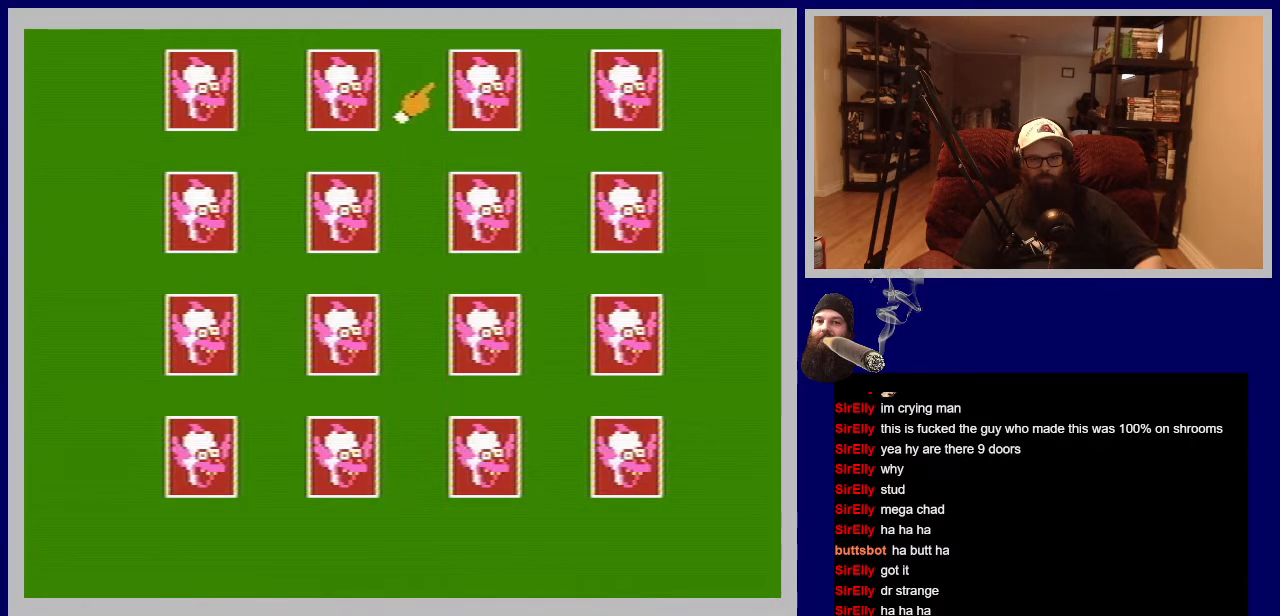
{"buttons": [], "events": [[183, "A", "down"], [400, "A", "up"]]}
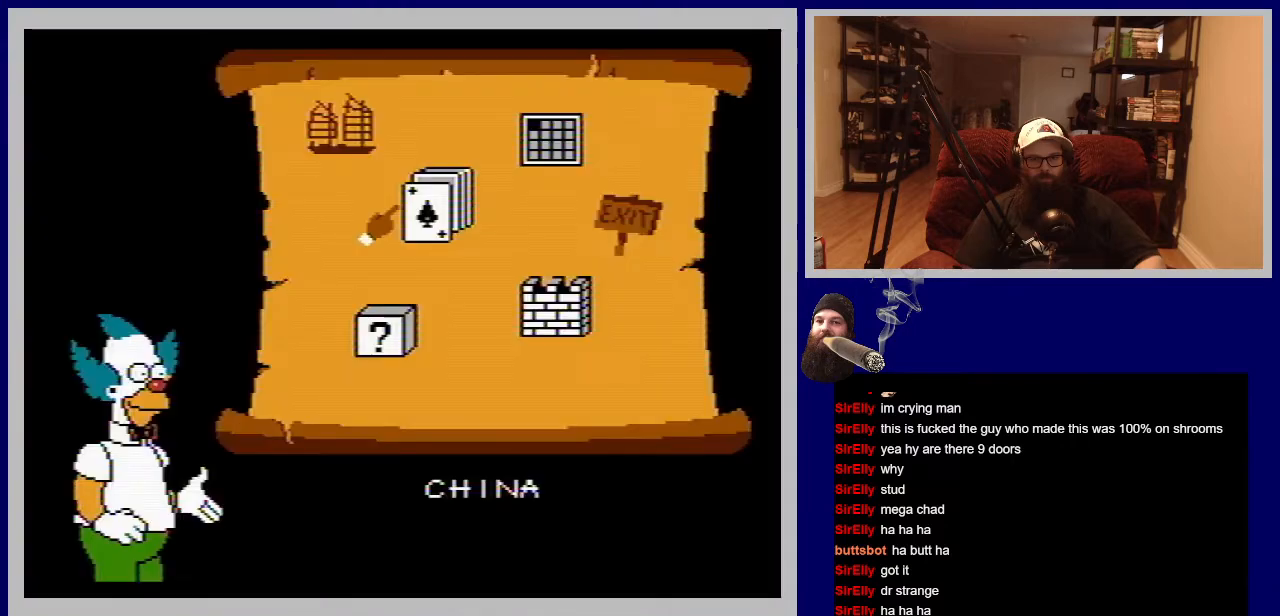
{"buttons": [], "events": []}
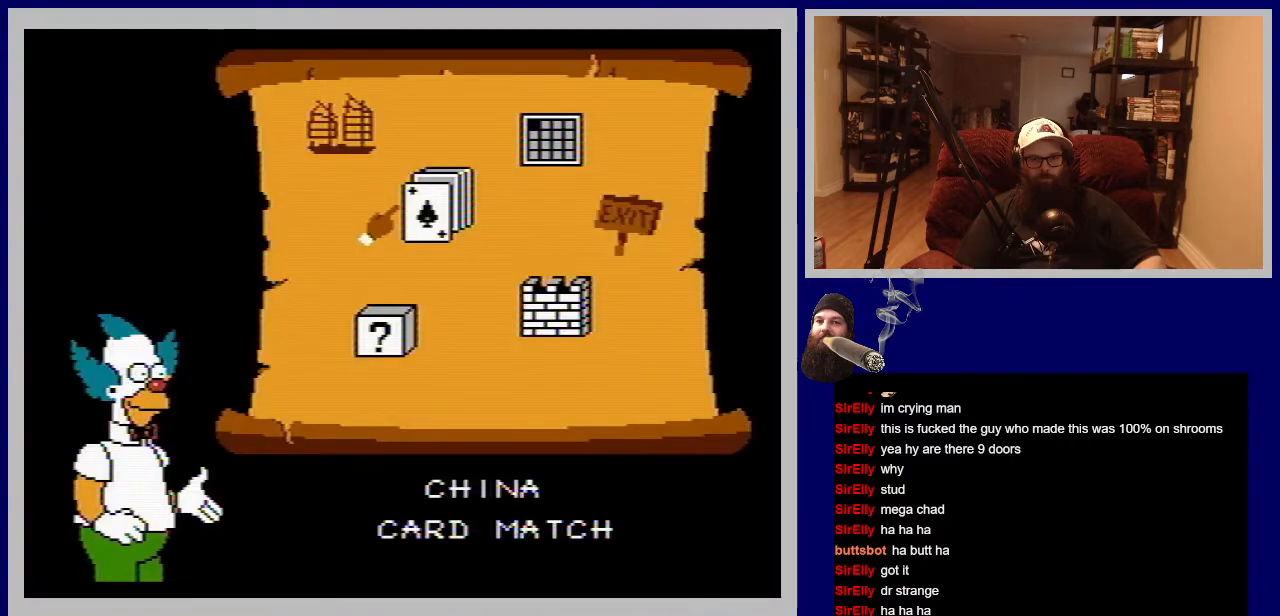
{"buttons": [], "events": []}
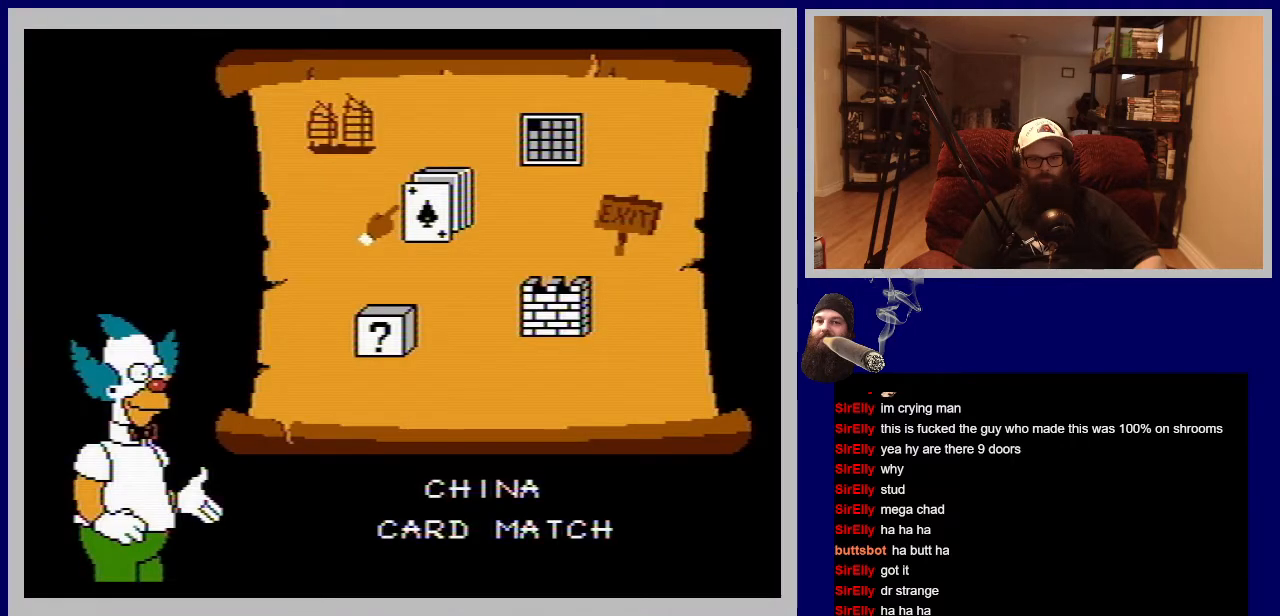
{"buttons": [], "events": [[83, "A", "down"], [267, "A", "up"]]}
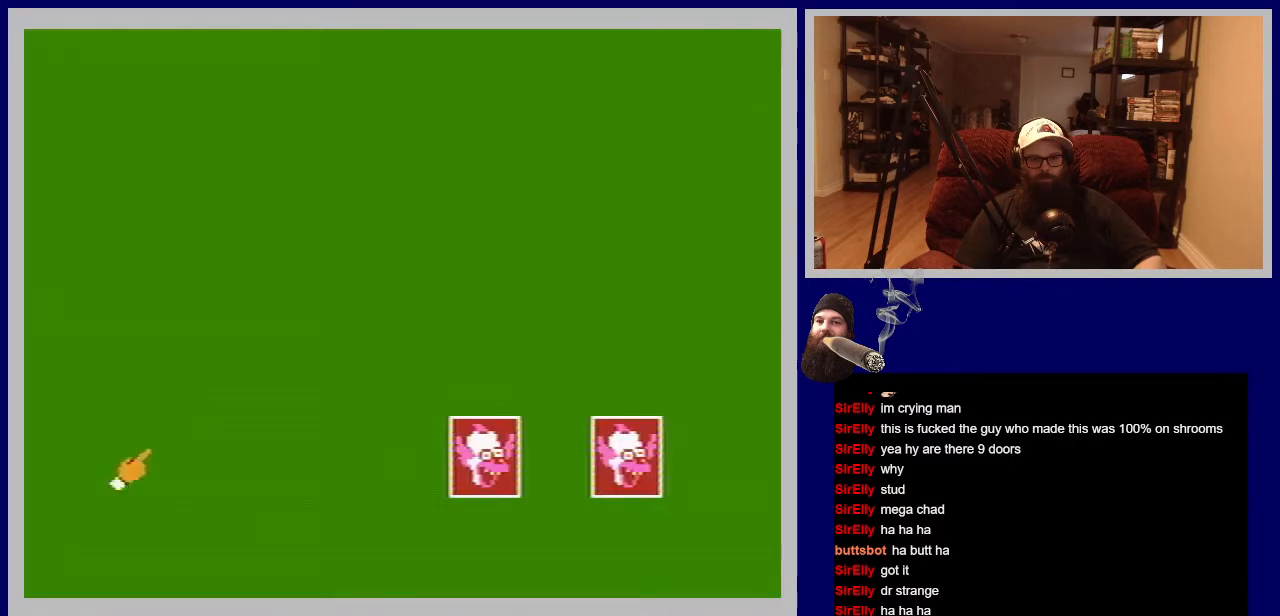
{"buttons": [], "events": []}
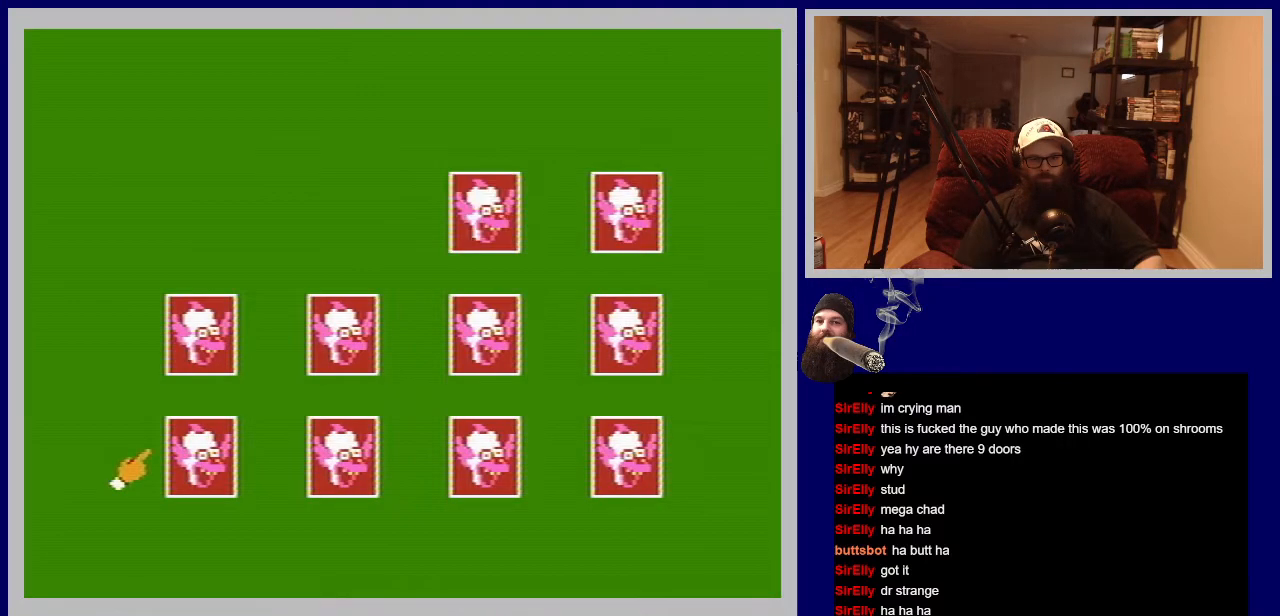
{"buttons": ["DPAD_RIGHT"], "events": [[350, "DPAD_RIGHT", "down"]]}
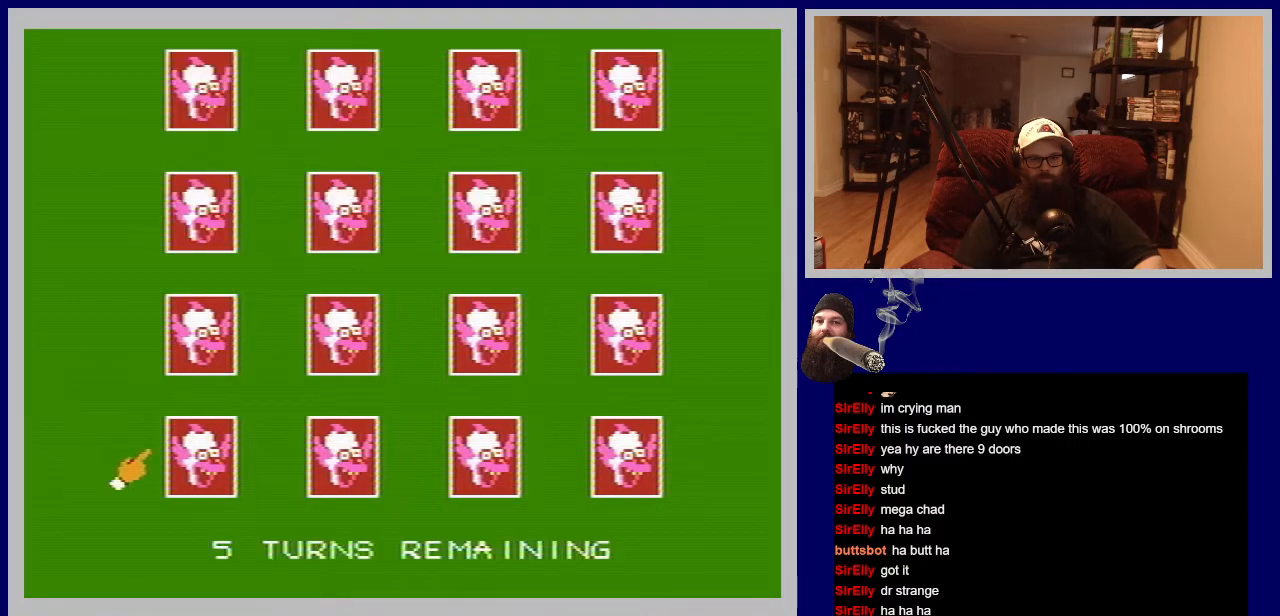
{"buttons": ["DPAD_RIGHT"], "events": [[50, "DPAD_RIGHT", "up"], [350, "DPAD_RIGHT", "down"]]}
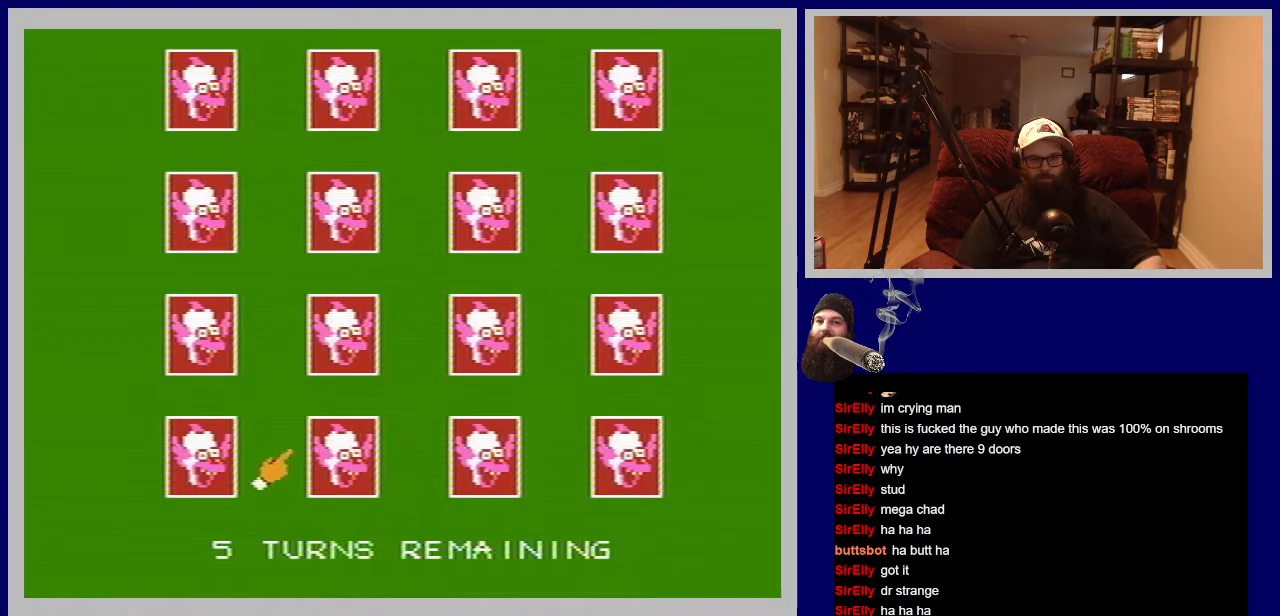
{"buttons": [], "events": [[33, "DPAD_RIGHT", "up"], [283, "A", "down"], [483, "A", "up"]]}
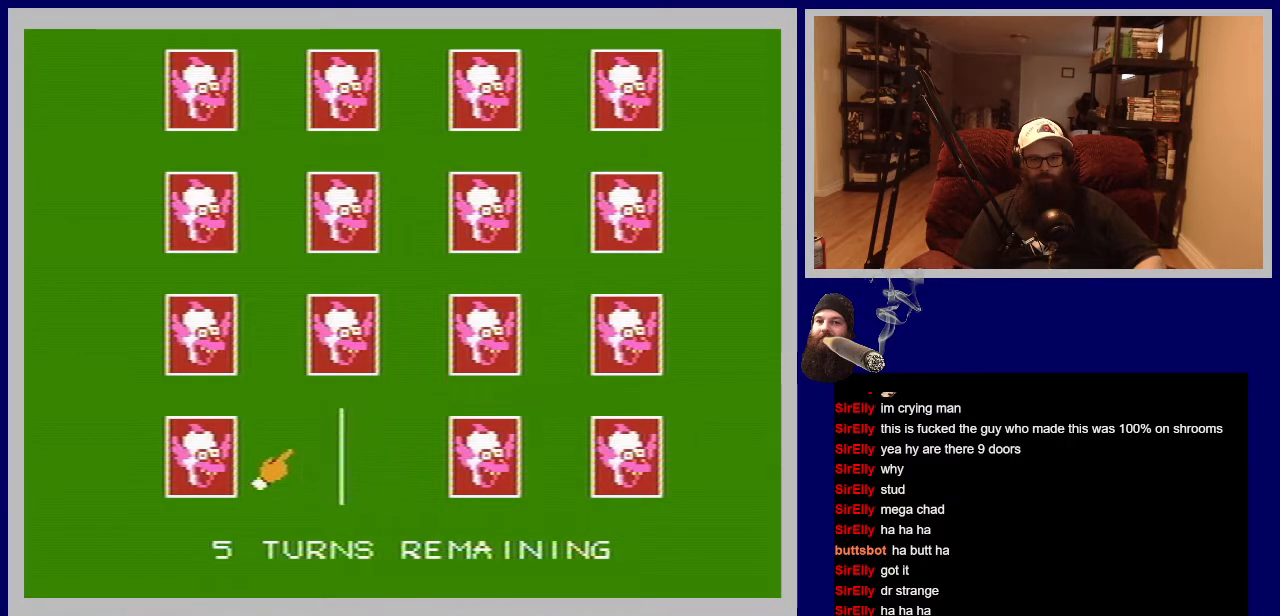
{"buttons": [], "events": []}
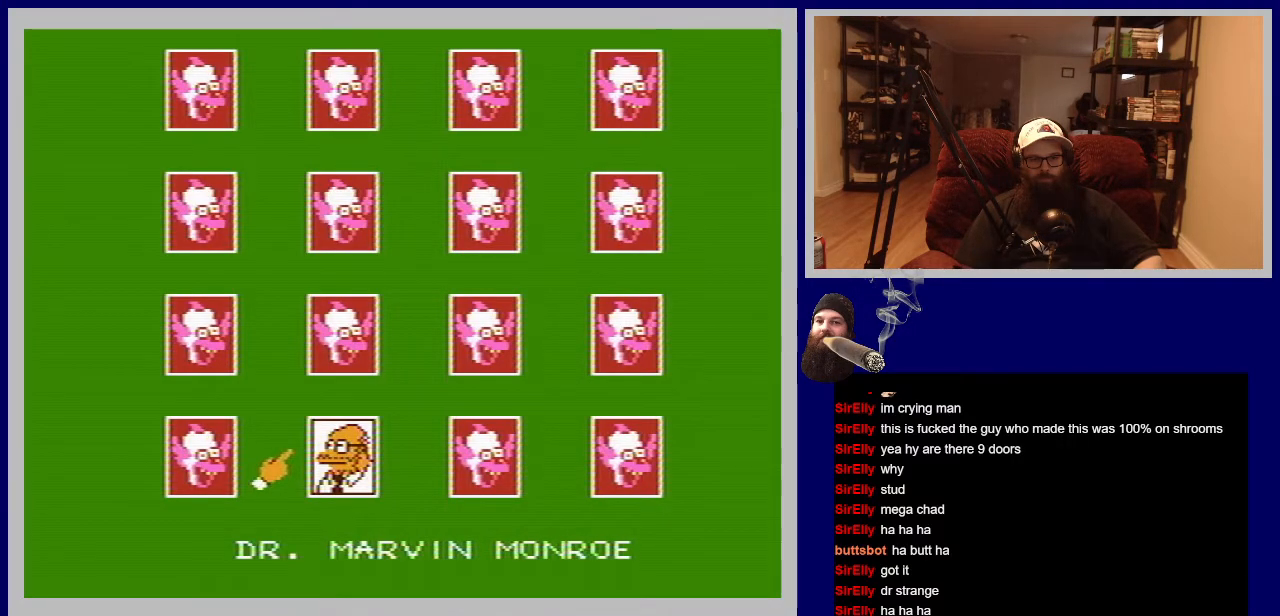
{"buttons": [], "events": [[200, "DPAD_UP", "down"], [367, "DPAD_UP", "up"]]}
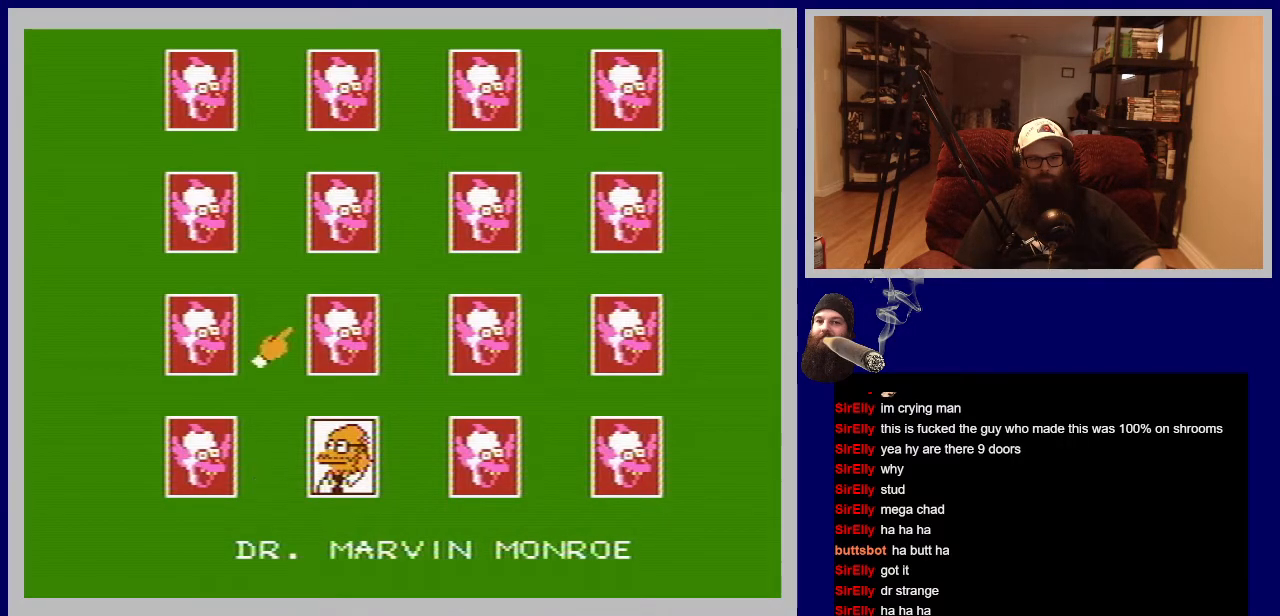
{"buttons": [], "events": [[100, "DPAD_RIGHT", "down"], [267, "DPAD_RIGHT", "up"]]}
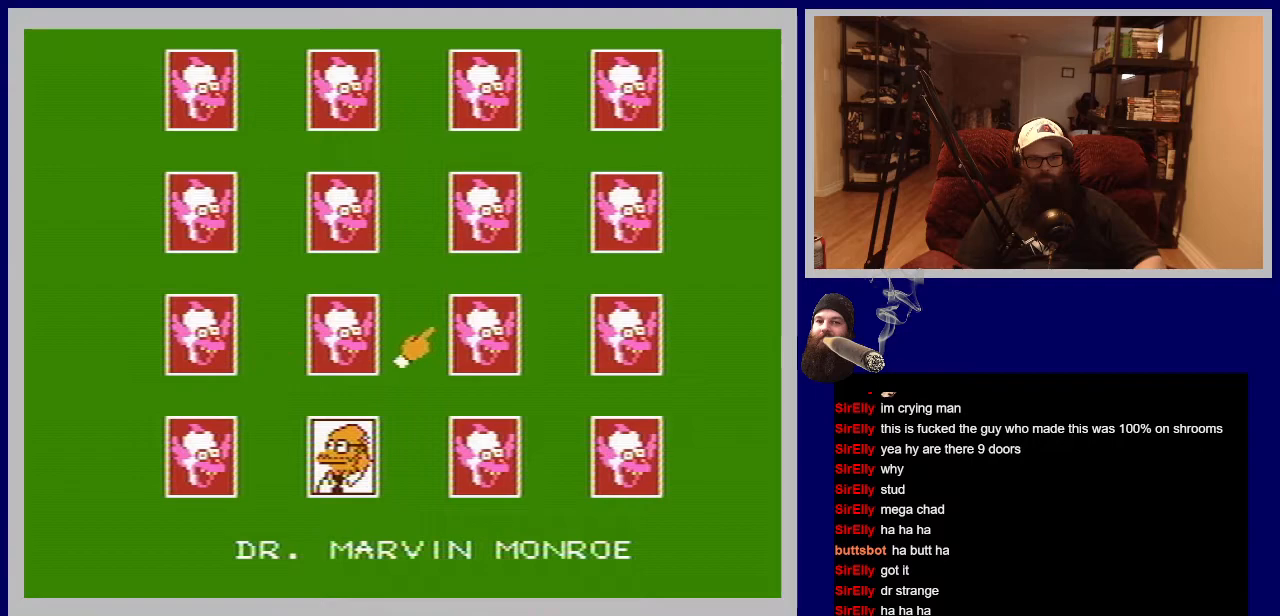
{"buttons": [], "events": [[17, "A", "down"], [217, "A", "up"]]}
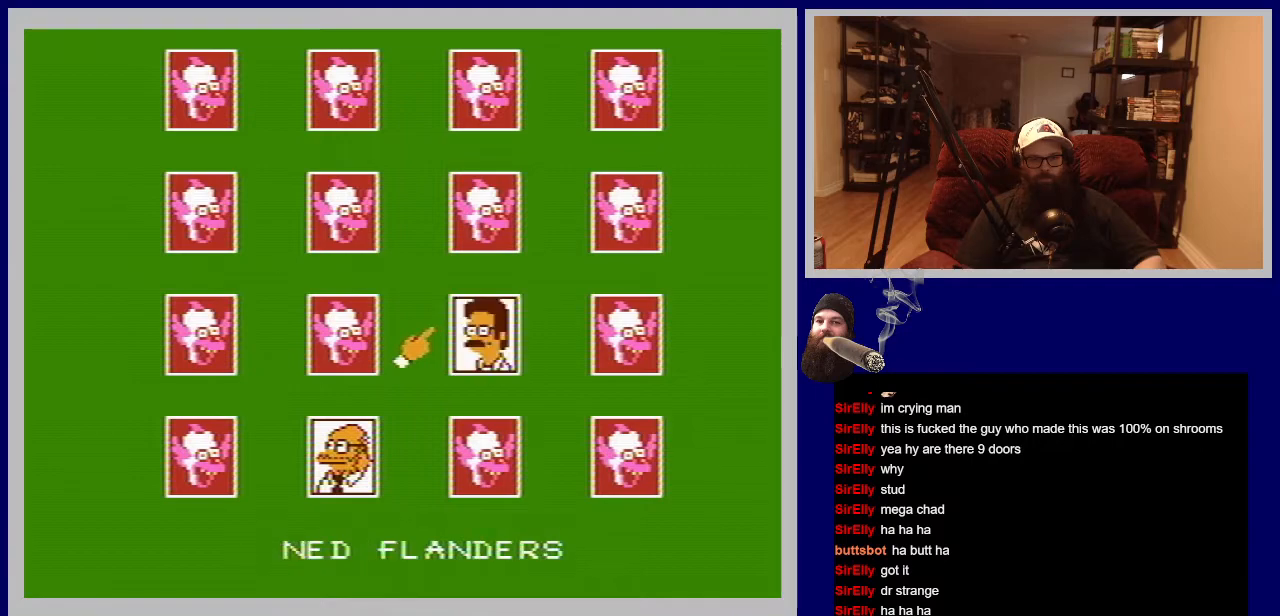
{"buttons": [], "events": []}
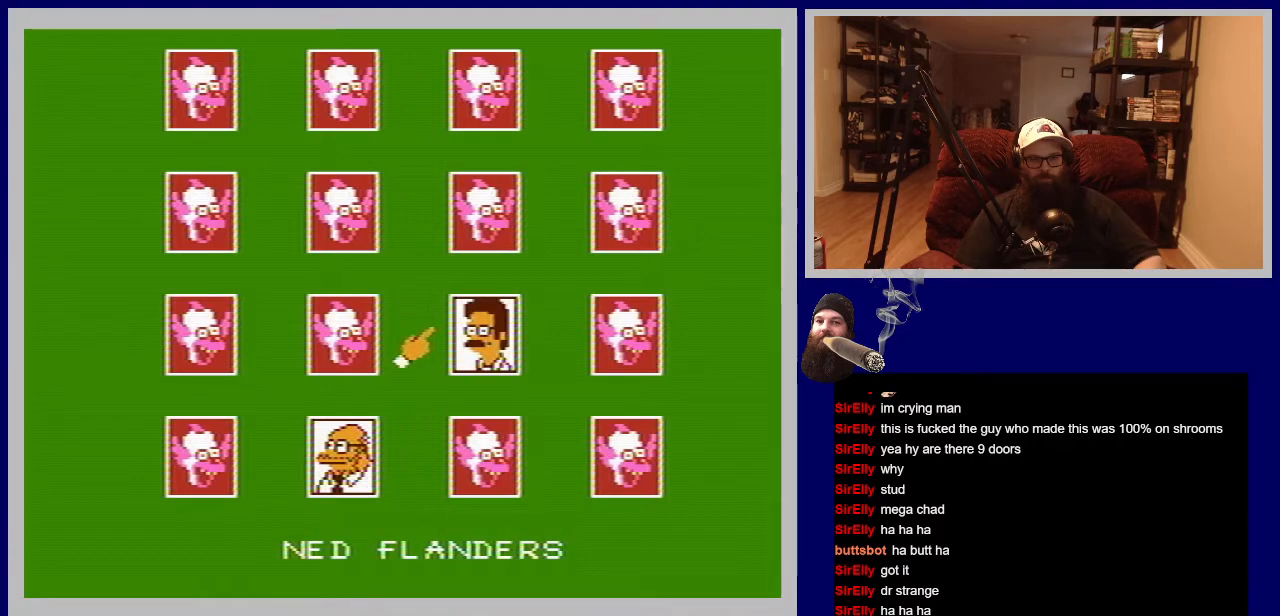
{"buttons": [], "events": []}
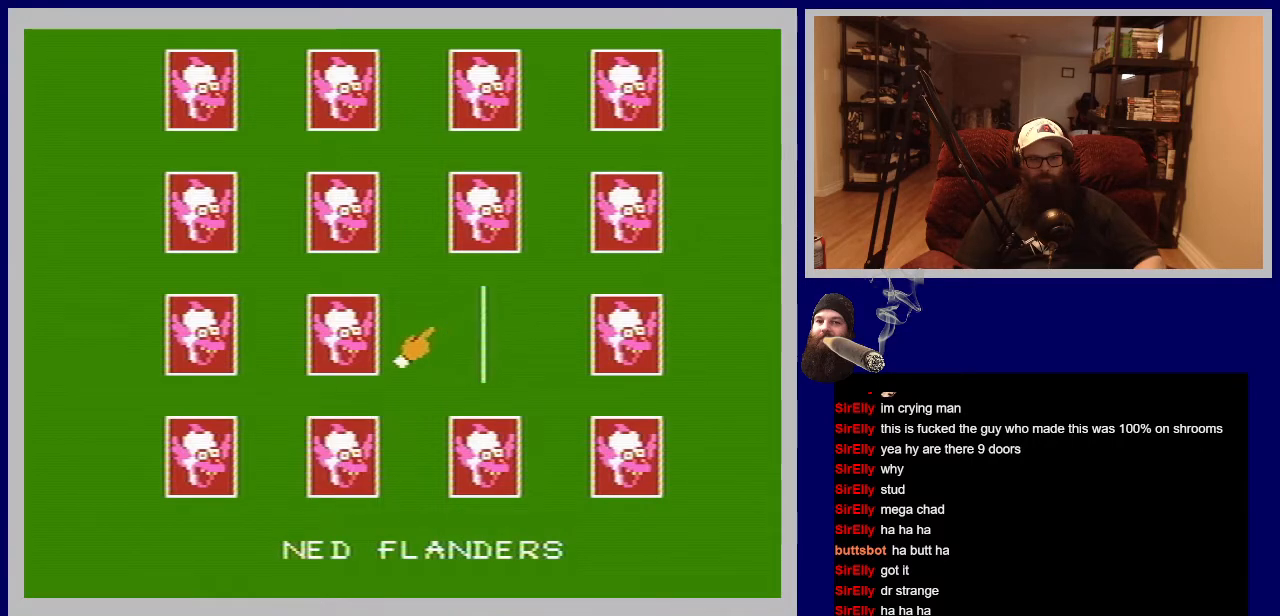
{"buttons": [], "events": [[317, "DPAD_UP", "down"], [483, "DPAD_UP", "up"]]}
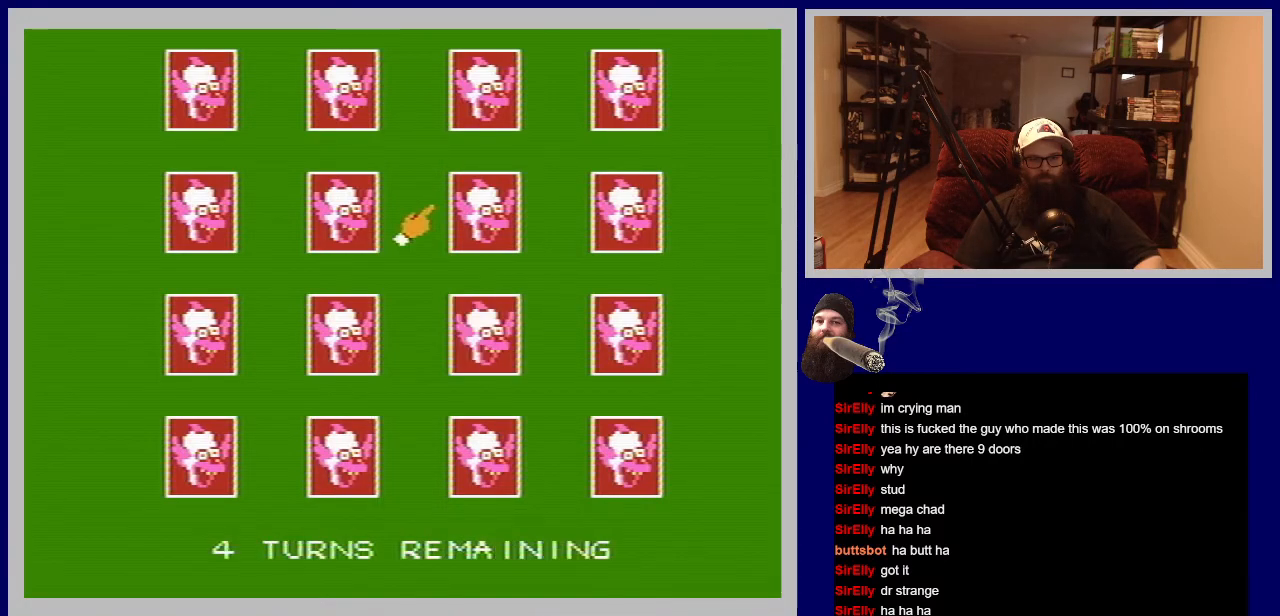
{"buttons": ["DPAD_LEFT"], "events": [[433, "DPAD_LEFT", "down"]]}
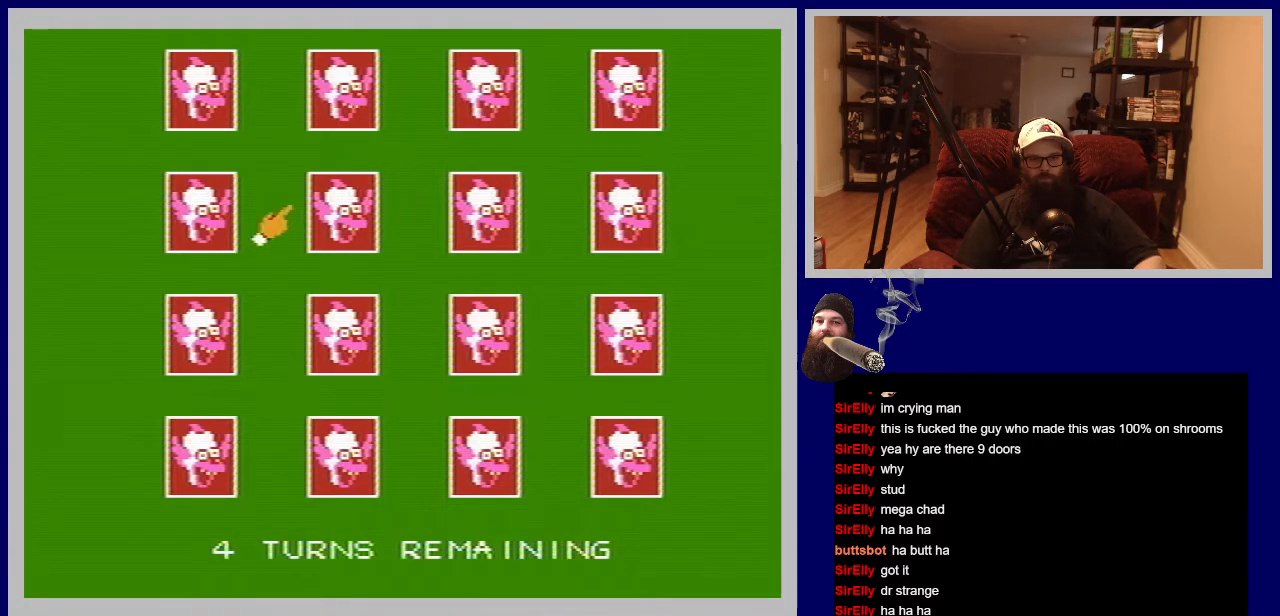
{"buttons": [], "events": [[100, "DPAD_LEFT", "up"], [283, "A", "down"], [467, "A", "up"]]}
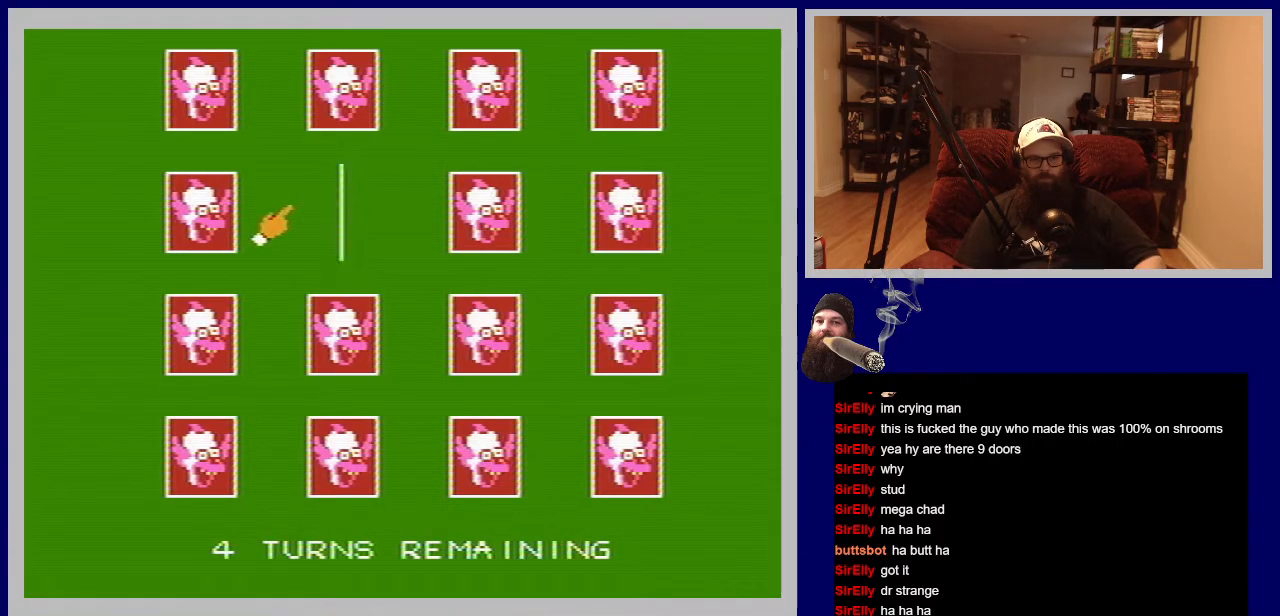
{"buttons": [], "events": []}
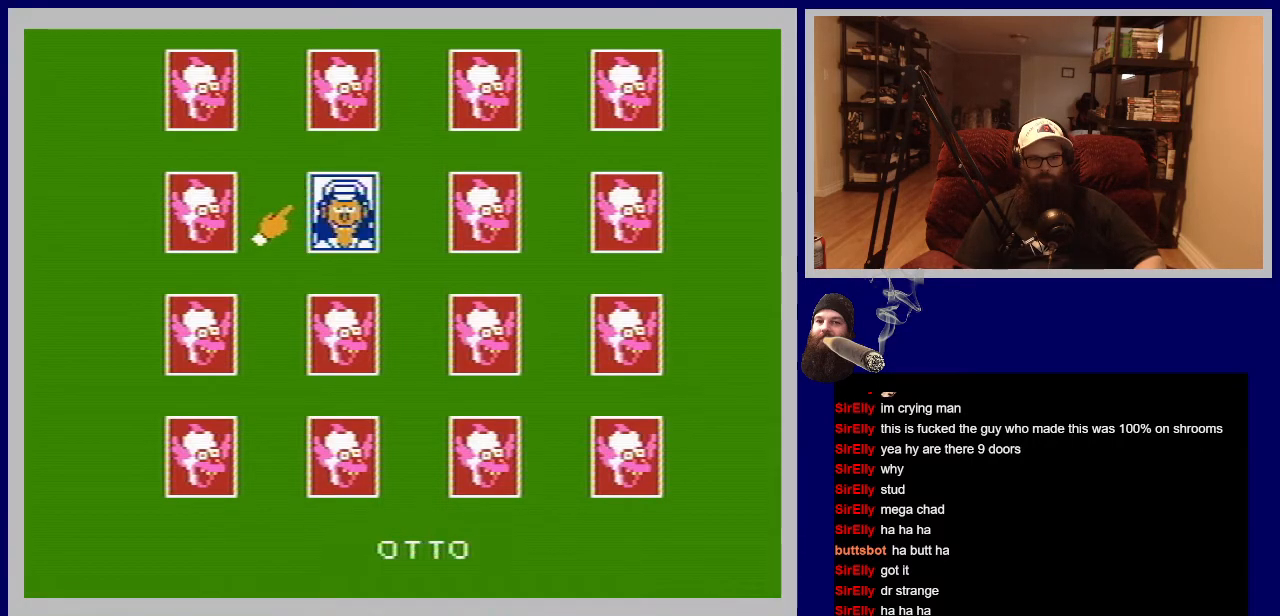
{"buttons": [], "events": []}
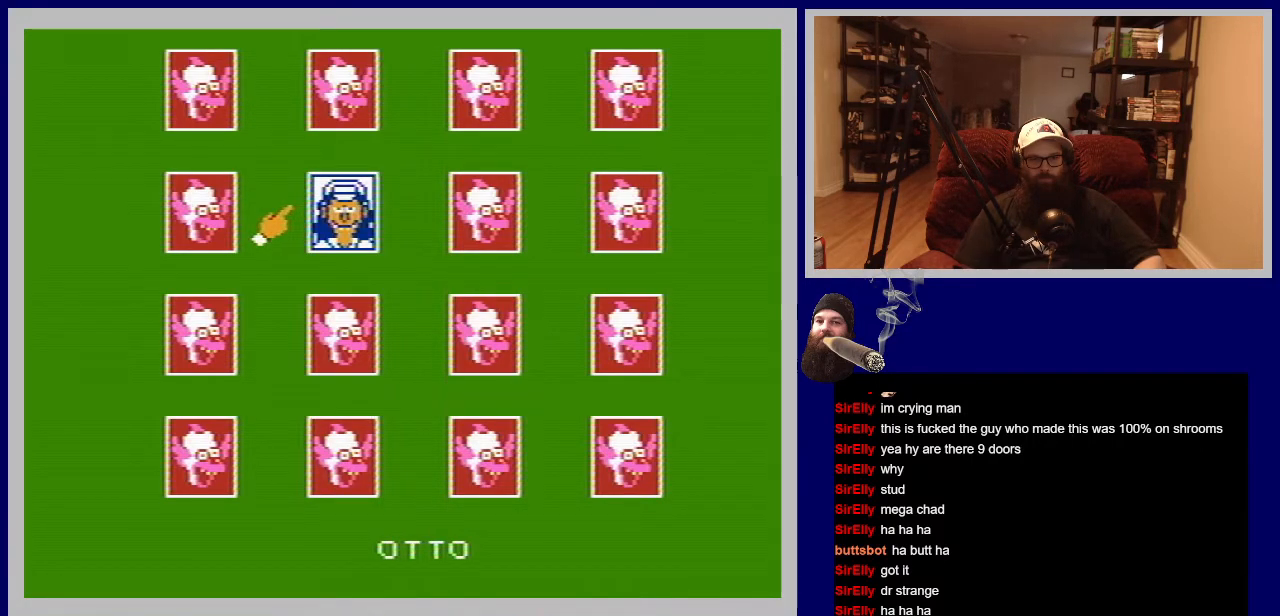
{"buttons": ["A"], "events": [[17, "DPAD_UP", "down"], [150, "DPAD_UP", "up"], [283, "DPAD_LEFT", "down"], [433, "DPAD_LEFT", "up"], [500, "A", "down"]]}
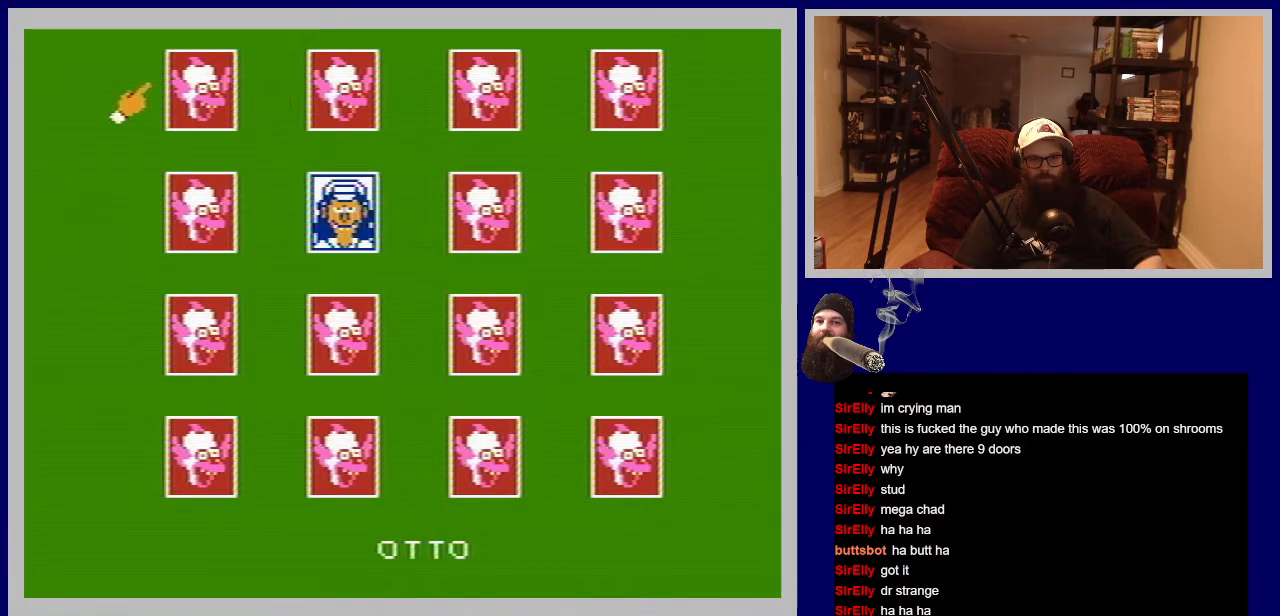
{"buttons": [], "events": [[200, "A", "up"]]}
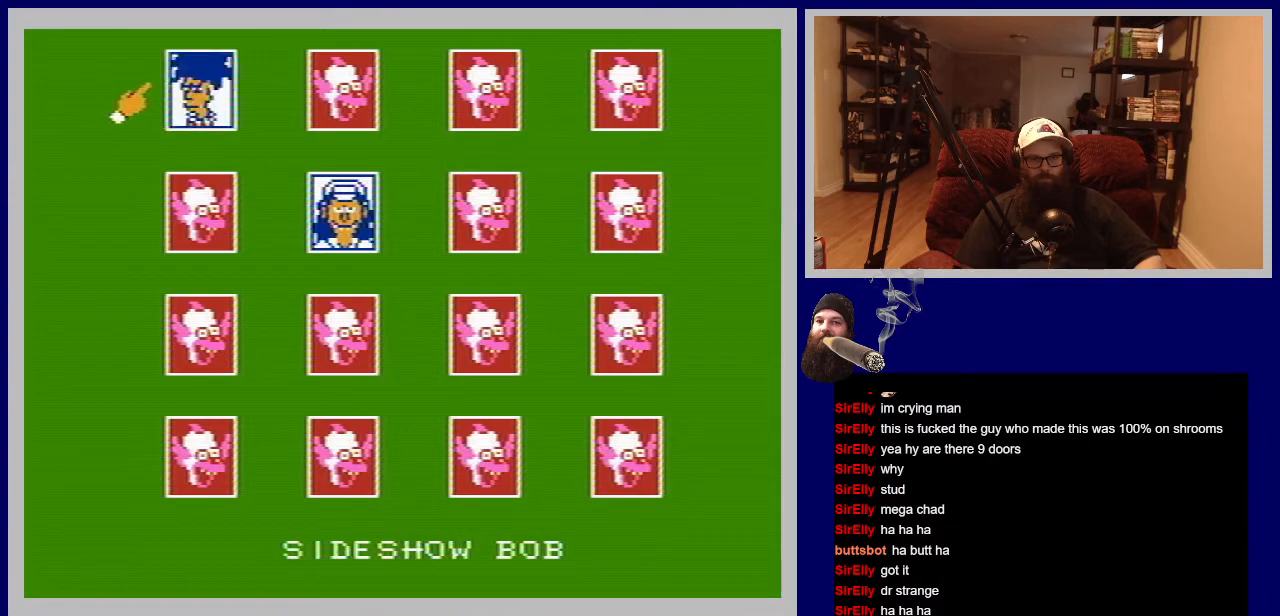
{"buttons": [], "events": []}
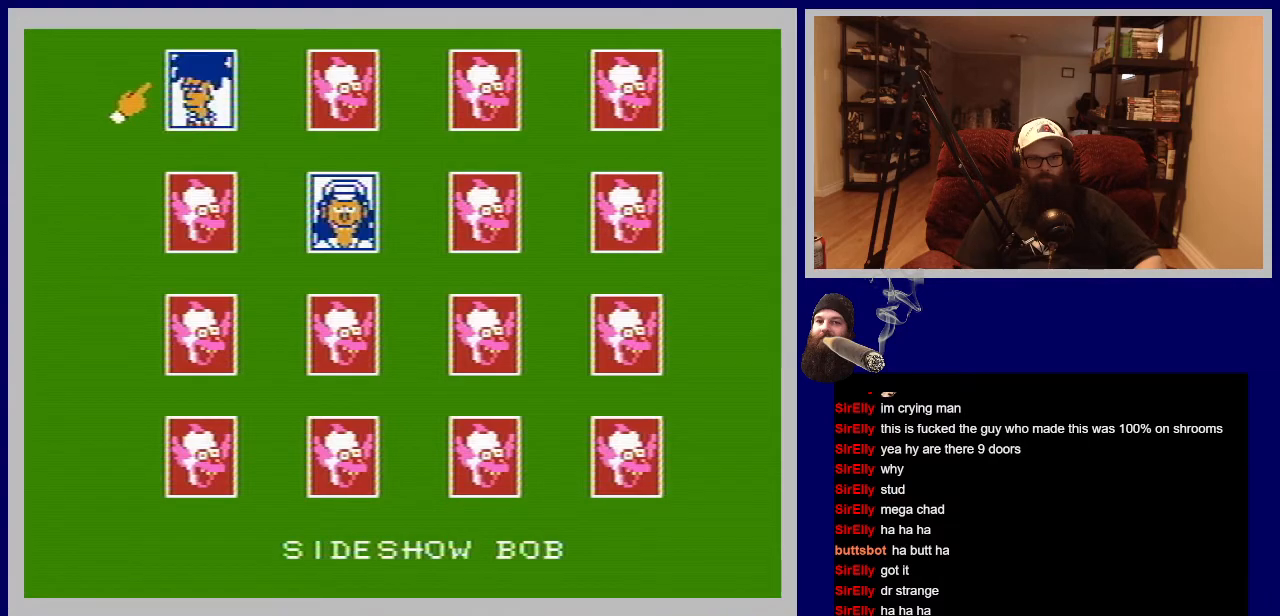
{"buttons": [], "events": [[267, "DPAD_DOWN", "down"], [450, "DPAD_DOWN", "up"]]}
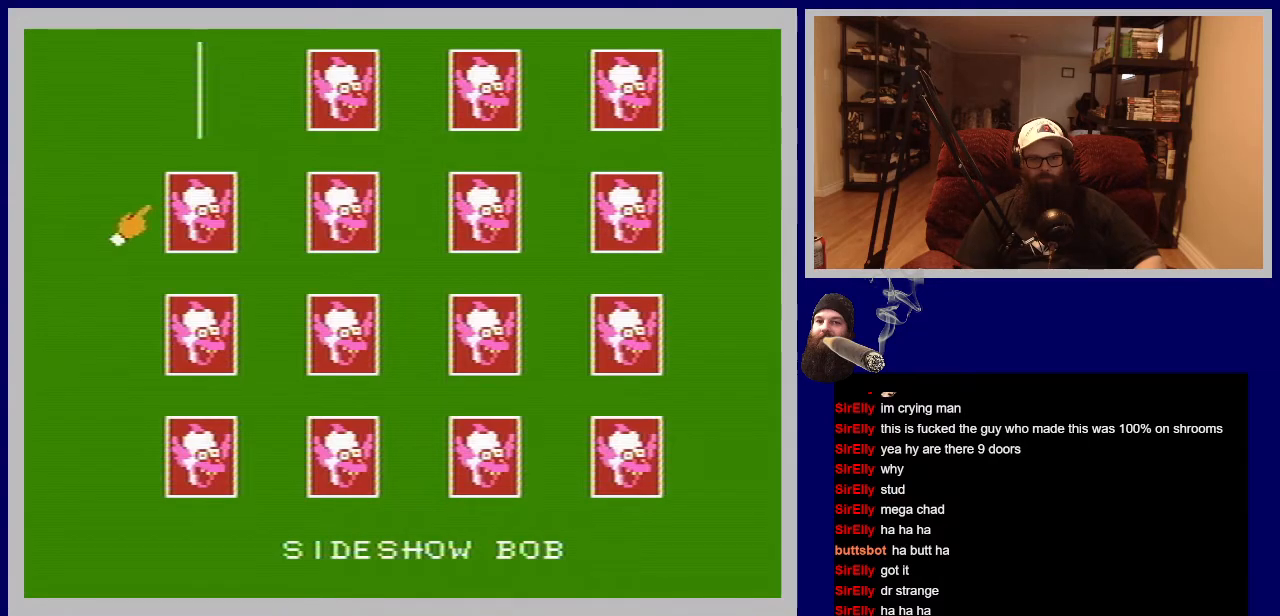
{"buttons": ["DPAD_DOWN"], "events": [[117, "DPAD_DOWN", "down"], [233, "DPAD_DOWN", "up"], [383, "DPAD_DOWN", "down"]]}